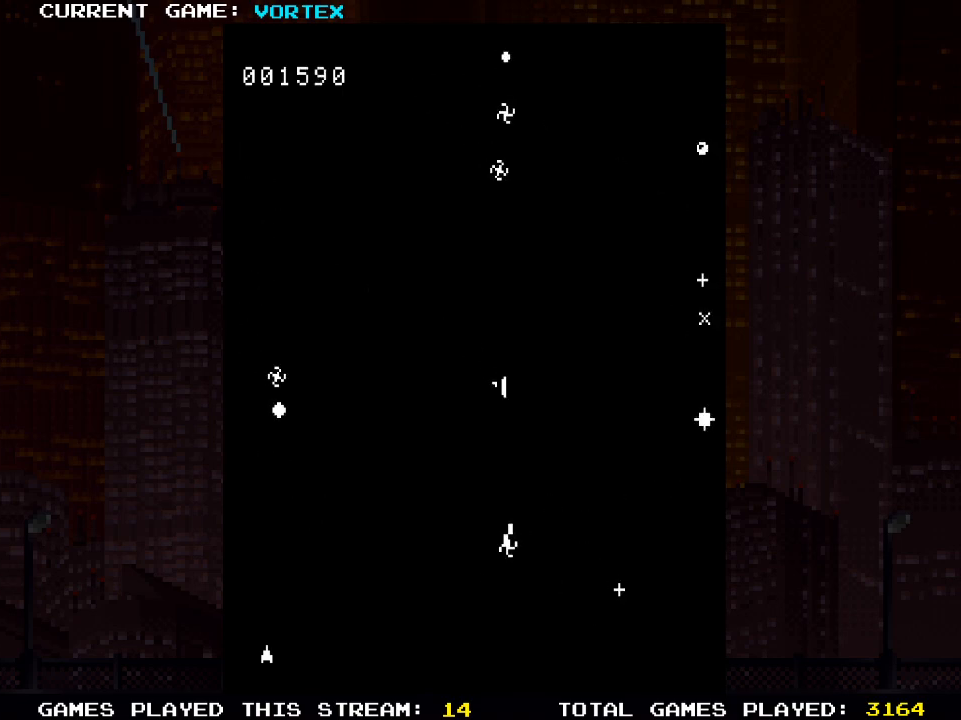
Gameplay with a controller (PlayStation layout); each line is a JSON object with the inputs held at the frame after it. "events" lists button and stick changes between this image and that frame as [ms after this image, input, new state], when the widget could be followed in between.
{"buttons": ["DPAD_RIGHT"], "left_stick": "center", "right_stick": "center", "events": [[67, "DPAD_RIGHT", "up"], [283, "DPAD_RIGHT", "down"], [300, "SQUARE", "up"]]}
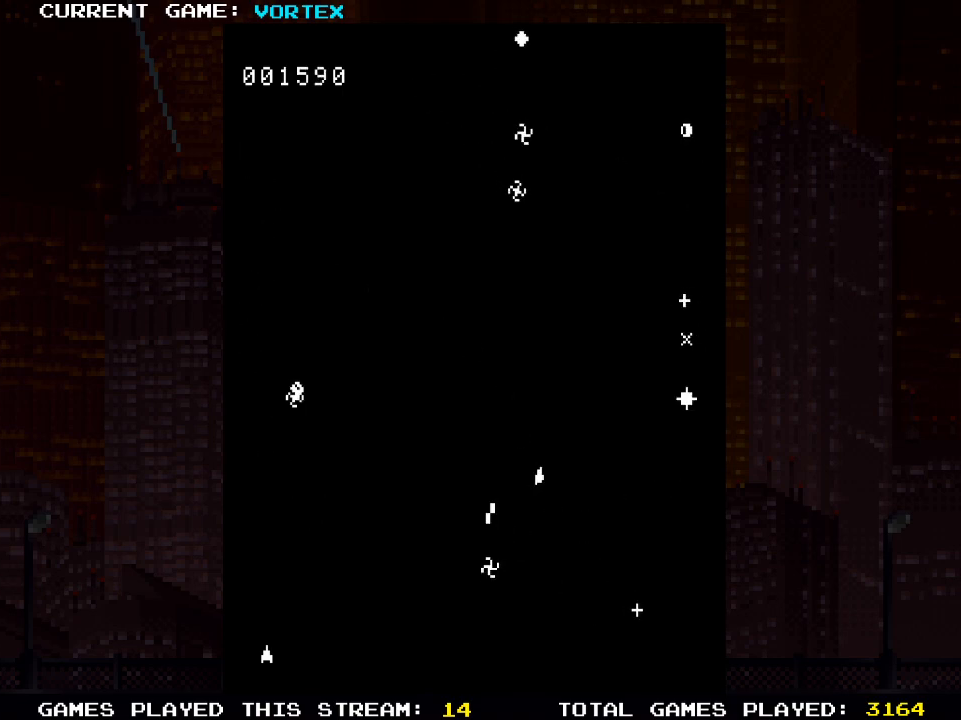
{"buttons": [], "left_stick": "center", "right_stick": "center", "events": [[67, "SQUARE", "down"], [100, "DPAD_RIGHT", "up"], [133, "SQUARE", "up"], [250, "SQUARE", "down"], [350, "SQUARE", "up"], [450, "SQUARE", "down"], [500, "SQUARE", "up"]]}
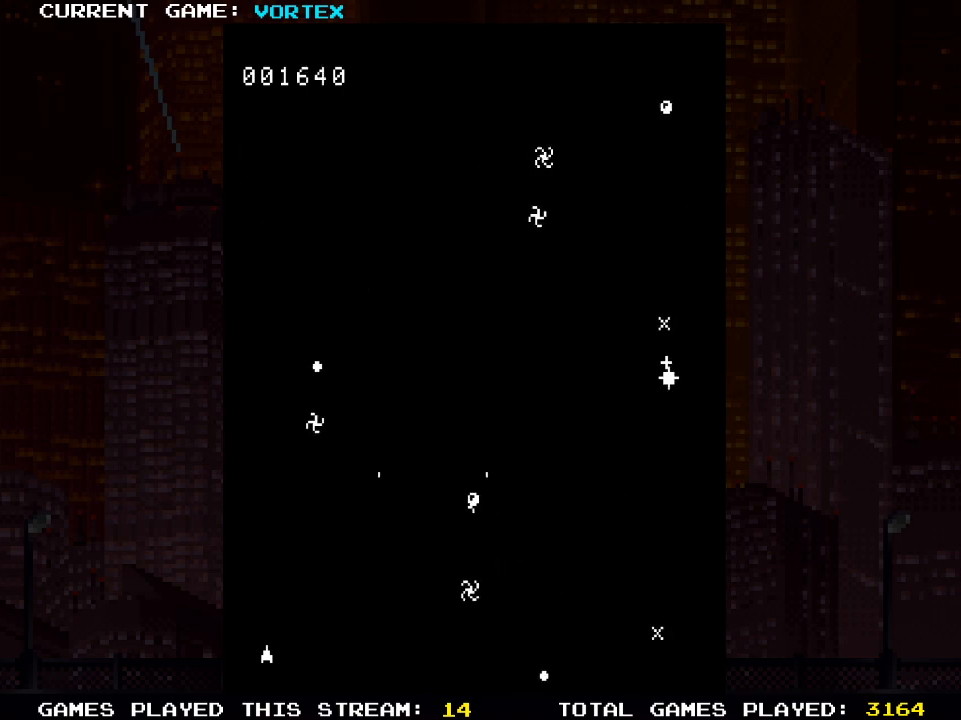
{"buttons": ["SQUARE"], "left_stick": "center", "right_stick": "center", "events": [[150, "SQUARE", "down"], [200, "SQUARE", "up"], [317, "SQUARE", "down"], [367, "SQUARE", "up"], [400, "DPAD_RIGHT", "down"], [450, "DPAD_RIGHT", "up"], [500, "SQUARE", "down"]]}
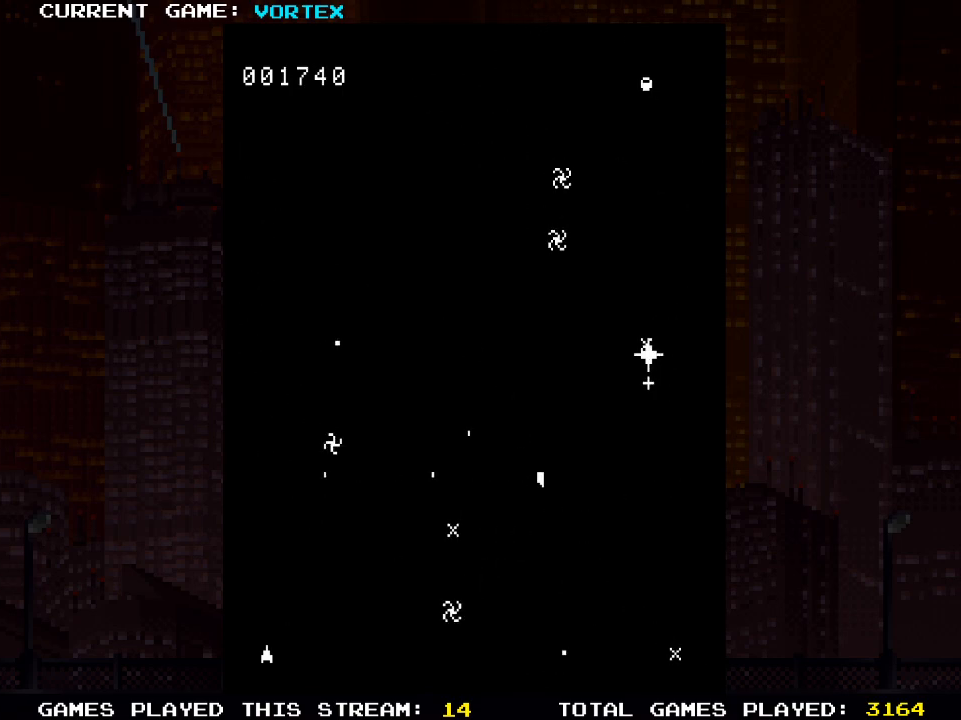
{"buttons": ["SQUARE"], "left_stick": "center", "right_stick": "center", "events": [[50, "SQUARE", "up"], [167, "SQUARE", "down"]]}
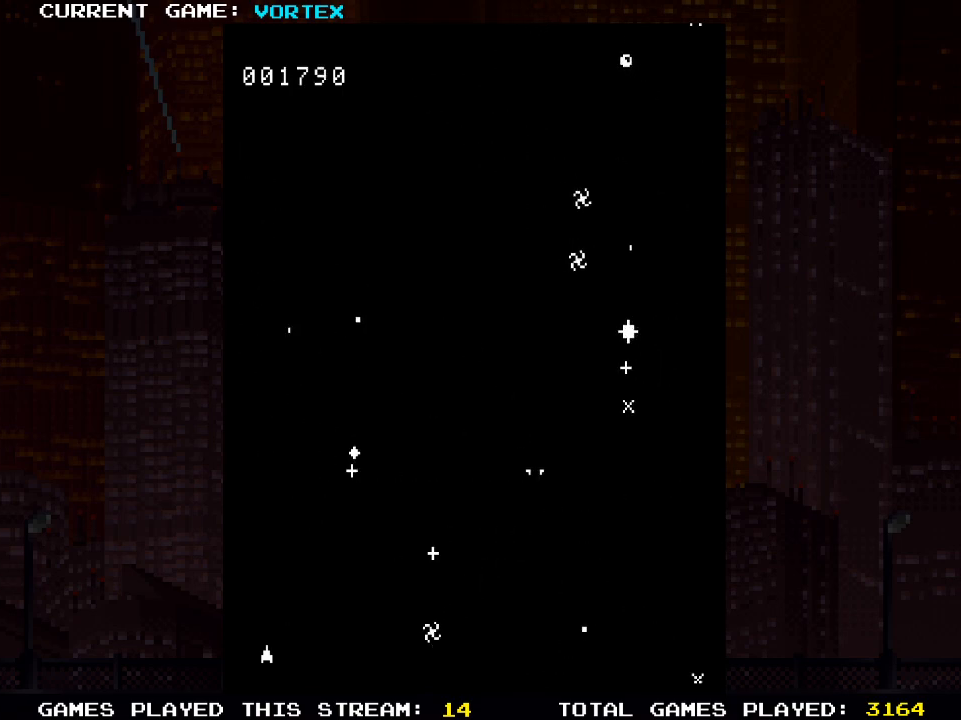
{"buttons": ["DPAD_RIGHT"], "left_stick": "center", "right_stick": "center", "events": [[333, "SQUARE", "up"], [350, "DPAD_RIGHT", "down"]]}
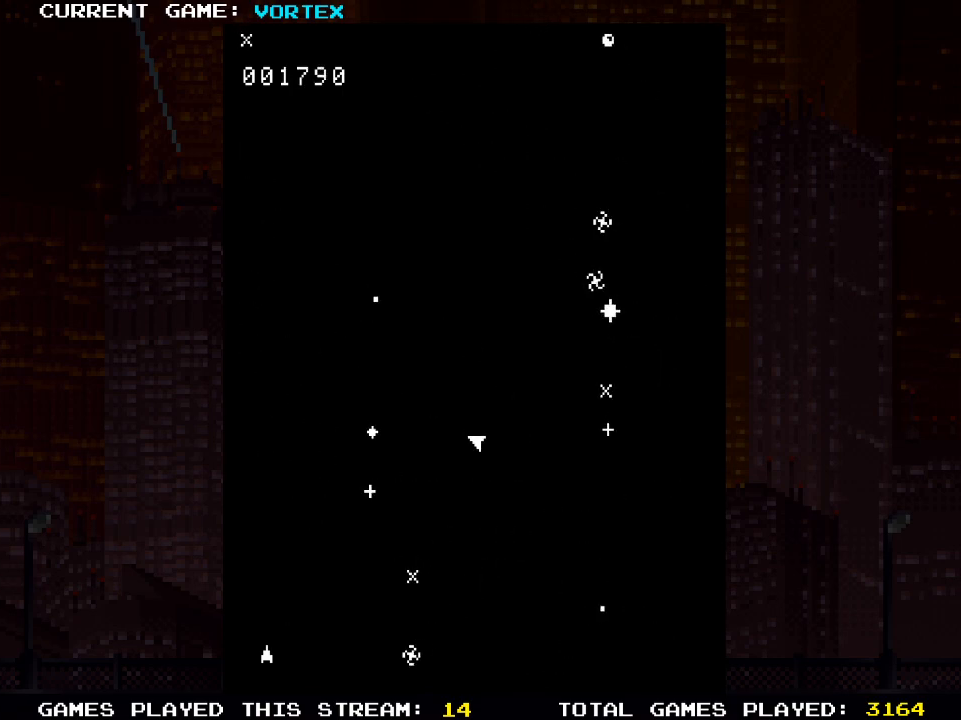
{"buttons": [], "left_stick": "center", "right_stick": "center", "events": [[33, "SQUARE", "down"], [100, "SQUARE", "up"], [200, "DPAD_RIGHT", "up"], [217, "SQUARE", "down"], [283, "SQUARE", "up"], [417, "SQUARE", "down"], [483, "SQUARE", "up"]]}
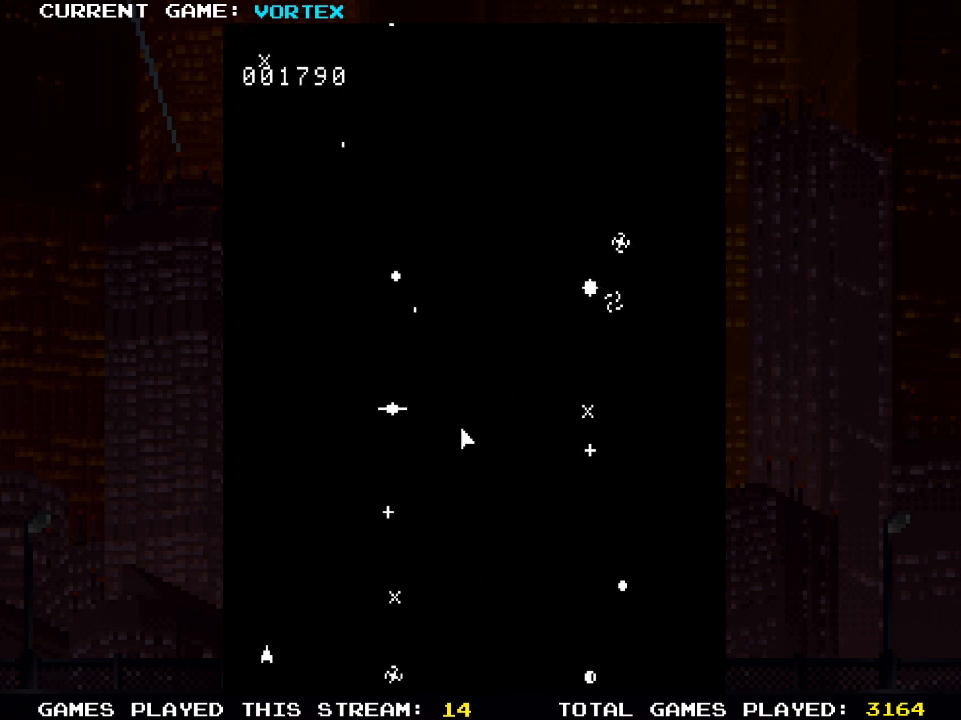
{"buttons": ["SQUARE"], "left_stick": "center", "right_stick": "center", "events": [[217, "DPAD_LEFT", "down"], [300, "SQUARE", "down"], [333, "DPAD_LEFT", "up"], [383, "SQUARE", "up"], [483, "SQUARE", "down"]]}
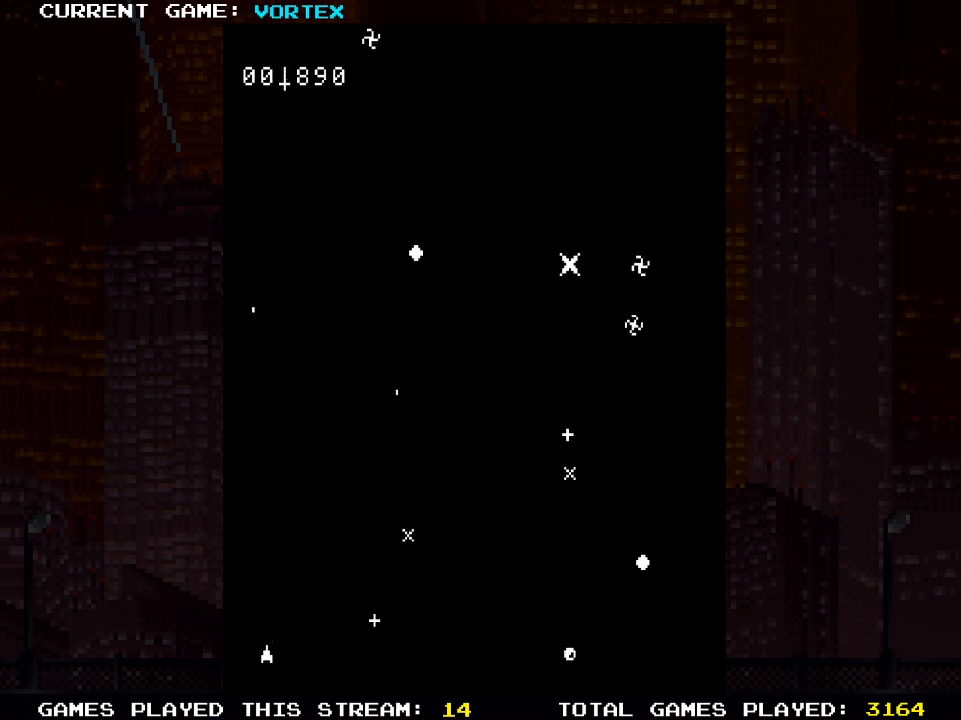
{"buttons": ["DPAD_RIGHT"], "left_stick": "center", "right_stick": "center", "events": [[67, "SQUARE", "up"], [83, "DPAD_RIGHT", "down"], [167, "SQUARE", "down"], [183, "DPAD_RIGHT", "up"], [233, "SQUARE", "up"], [350, "SQUARE", "down"], [383, "DPAD_RIGHT", "down"], [417, "SQUARE", "up"]]}
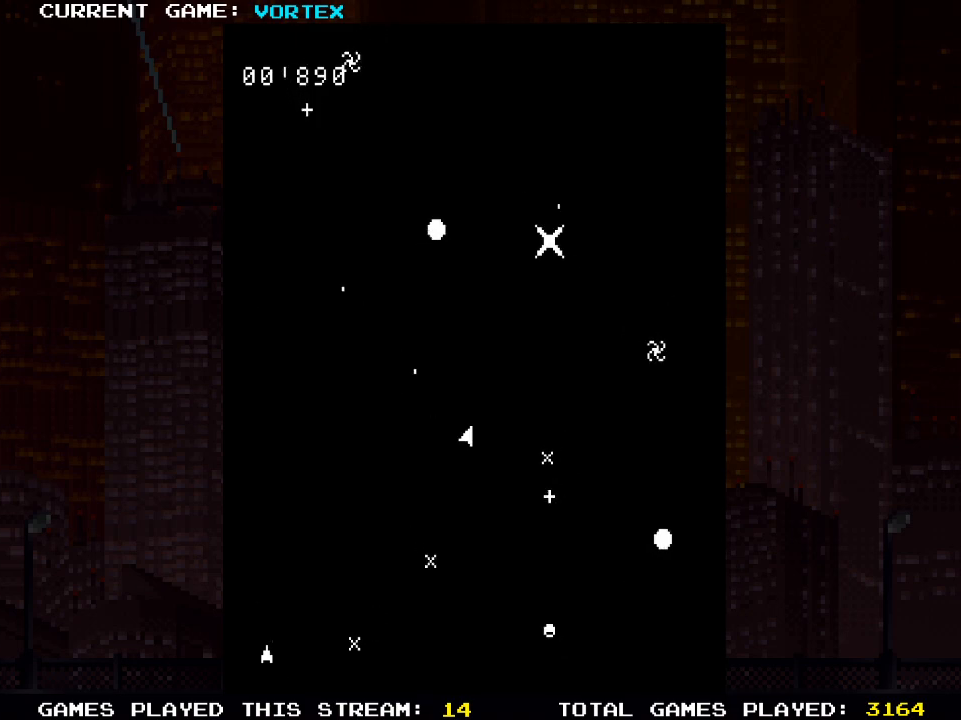
{"buttons": ["DPAD_LEFT"], "left_stick": "center", "right_stick": "center", "events": [[17, "DPAD_RIGHT", "up"], [33, "SQUARE", "down"], [100, "SQUARE", "up"], [200, "SQUARE", "down"], [283, "SQUARE", "up"], [400, "SQUARE", "down"], [433, "DPAD_LEFT", "down"], [450, "SQUARE", "up"]]}
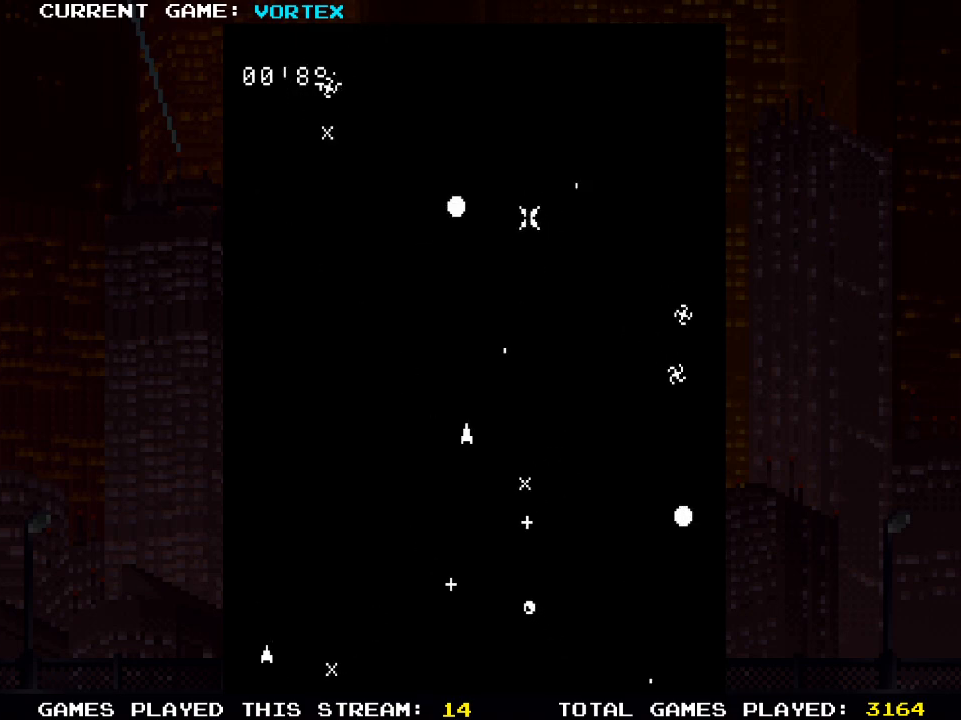
{"buttons": [], "left_stick": "center", "right_stick": "center", "events": [[33, "DPAD_LEFT", "up"], [67, "SQUARE", "down"], [117, "SQUARE", "up"], [250, "SQUARE", "down"], [283, "SQUARE", "up"], [417, "SQUARE", "down"], [483, "SQUARE", "up"]]}
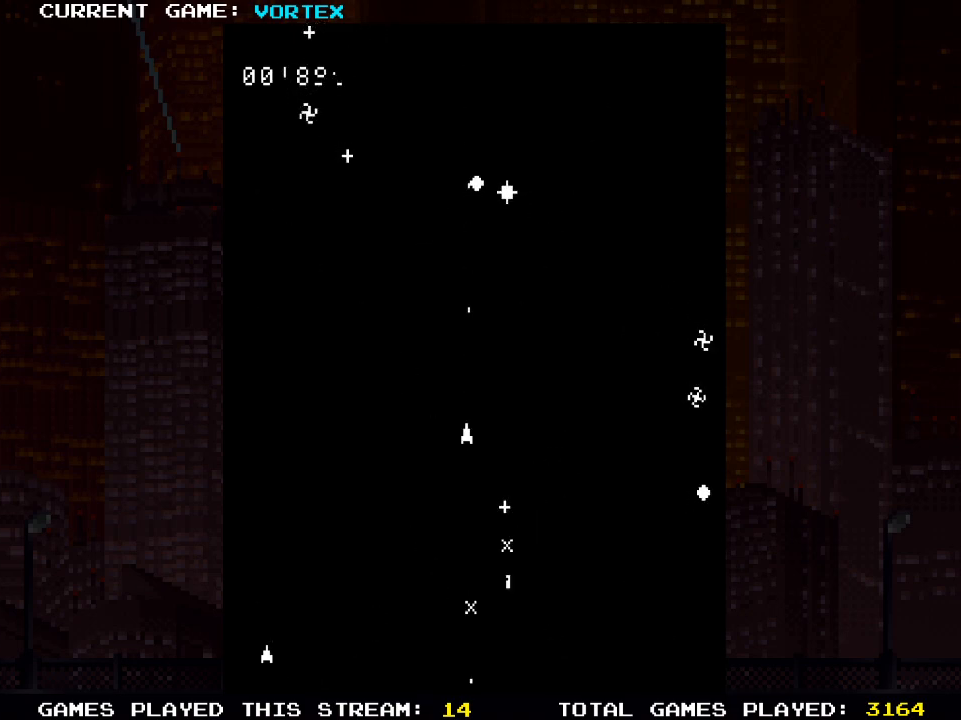
{"buttons": [], "left_stick": "center", "right_stick": "center", "events": [[83, "SQUARE", "down"], [167, "SQUARE", "up"], [250, "SQUARE", "down"], [483, "SQUARE", "up"]]}
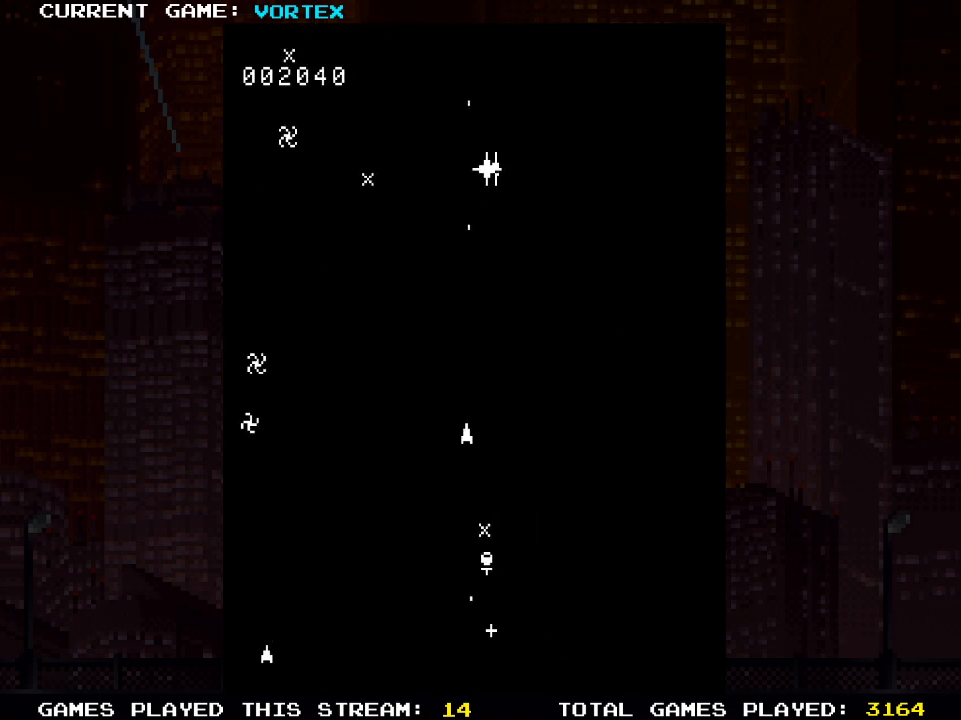
{"buttons": ["SQUARE"], "left_stick": "center", "right_stick": "center", "events": [[50, "SQUARE", "down"], [117, "SQUARE", "up"], [217, "SQUARE", "down"]]}
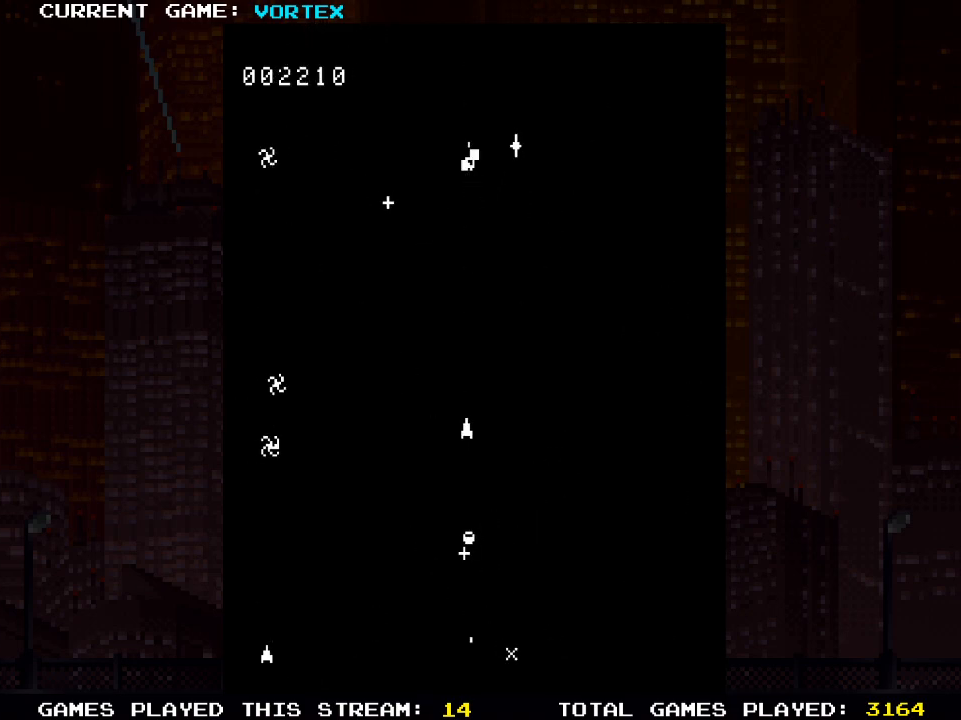
{"buttons": ["SQUARE"], "left_stick": "center", "right_stick": "center", "events": [[117, "DPAD_LEFT", "down"], [150, "SQUARE", "up"], [267, "DPAD_LEFT", "up"], [283, "SQUARE", "down"], [350, "SQUARE", "up"], [483, "SQUARE", "down"]]}
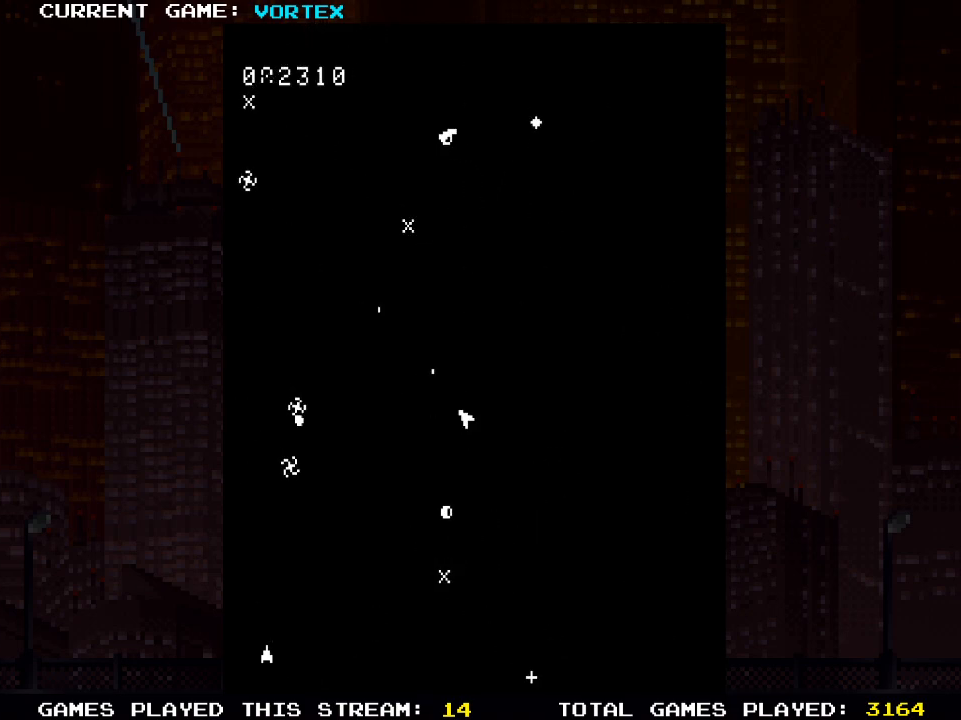
{"buttons": [], "left_stick": "center", "right_stick": "center", "events": [[33, "SQUARE", "up"], [117, "DPAD_RIGHT", "down"], [217, "DPAD_RIGHT", "up"], [233, "SQUARE", "down"], [300, "SQUARE", "up"], [433, "SQUARE", "down"], [467, "SQUARE", "up"]]}
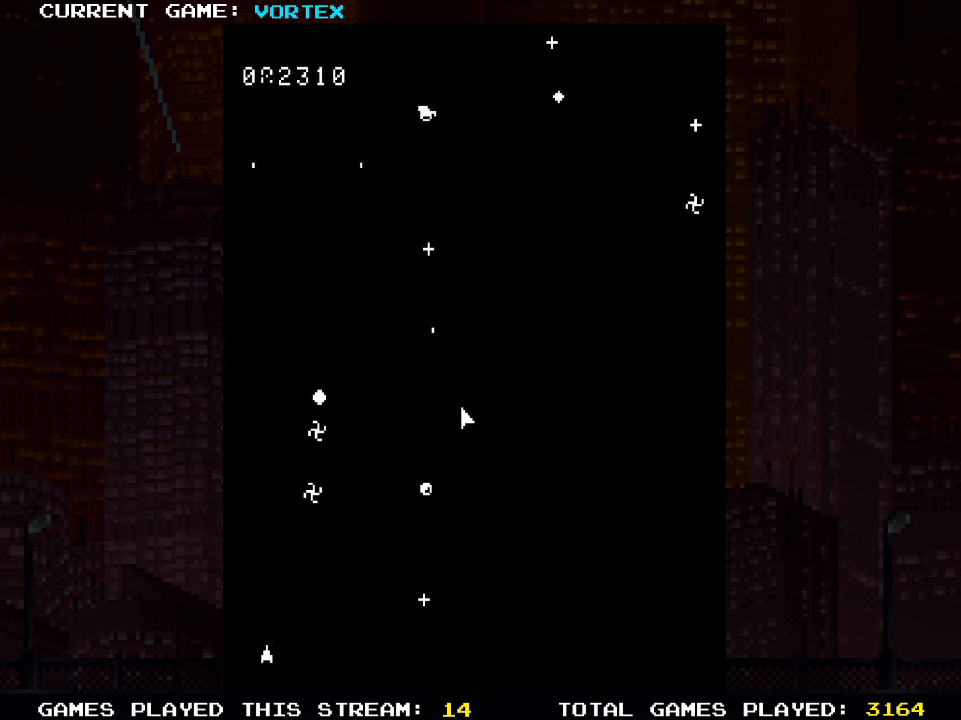
{"buttons": ["SQUARE"], "left_stick": "center", "right_stick": "center", "events": [[167, "DPAD_RIGHT", "down"], [233, "DPAD_RIGHT", "up"], [250, "SQUARE", "down"], [333, "SQUARE", "up"], [433, "SQUARE", "down"]]}
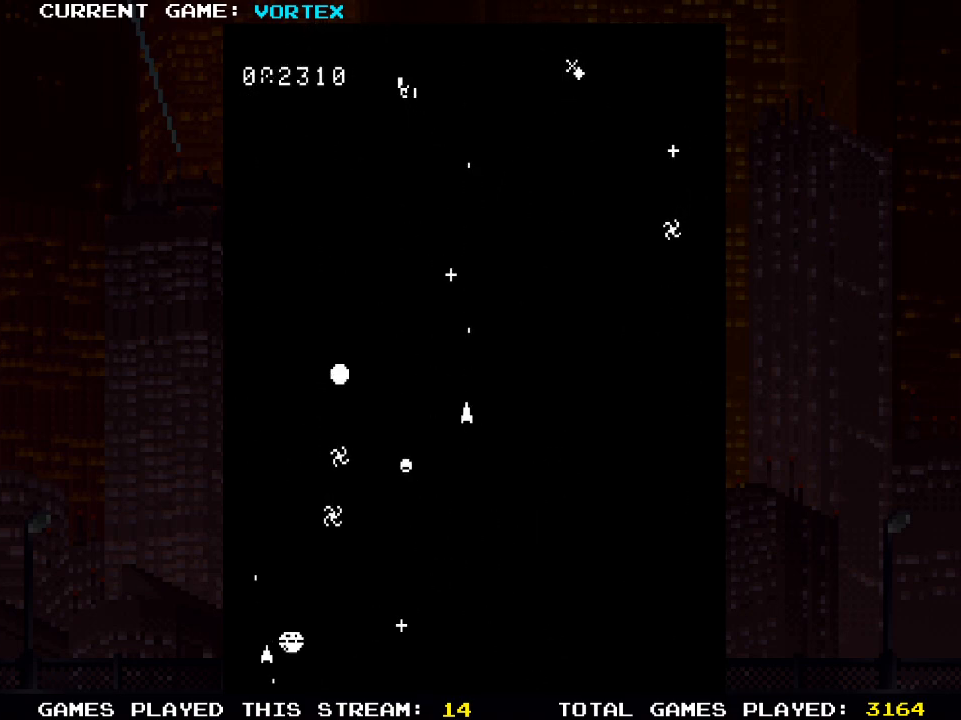
{"buttons": ["SQUARE"], "left_stick": "center", "right_stick": "center", "events": [[17, "SQUARE", "up"], [117, "SQUARE", "down"], [183, "SQUARE", "up"], [283, "DPAD_LEFT", "down"], [300, "SQUARE", "down"], [350, "SQUARE", "up"], [433, "DPAD_LEFT", "up"], [467, "SQUARE", "down"]]}
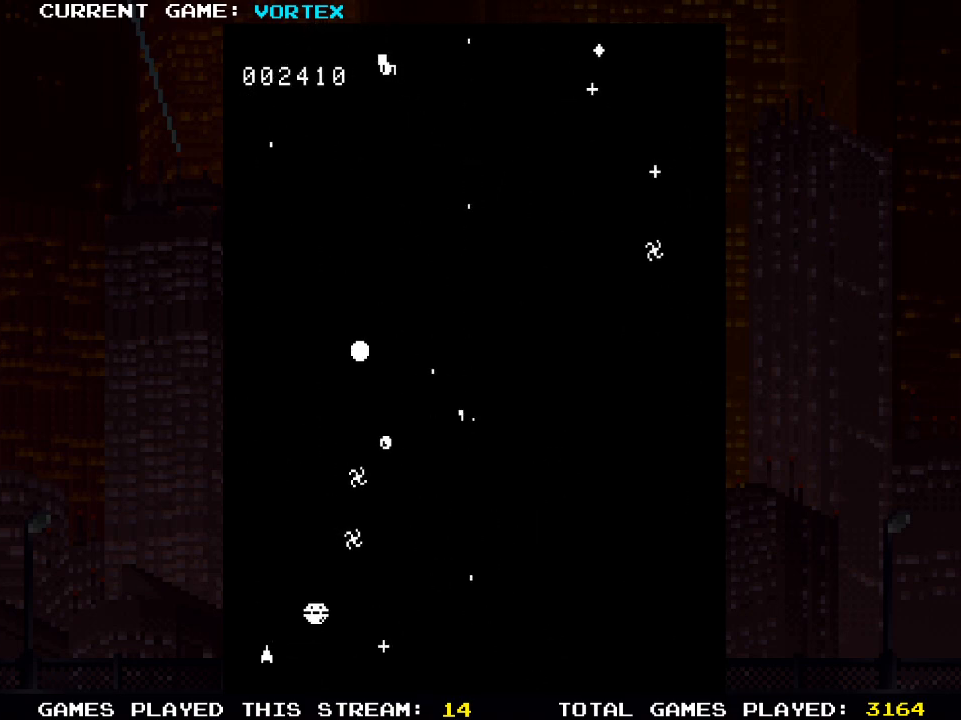
{"buttons": ["SQUARE", "DPAD_LEFT"], "left_stick": "center", "right_stick": "center", "events": [[50, "SQUARE", "up"], [150, "SQUARE", "down"], [217, "SQUARE", "up"], [333, "SQUARE", "down"], [383, "SQUARE", "up"], [467, "DPAD_LEFT", "down"], [500, "SQUARE", "down"]]}
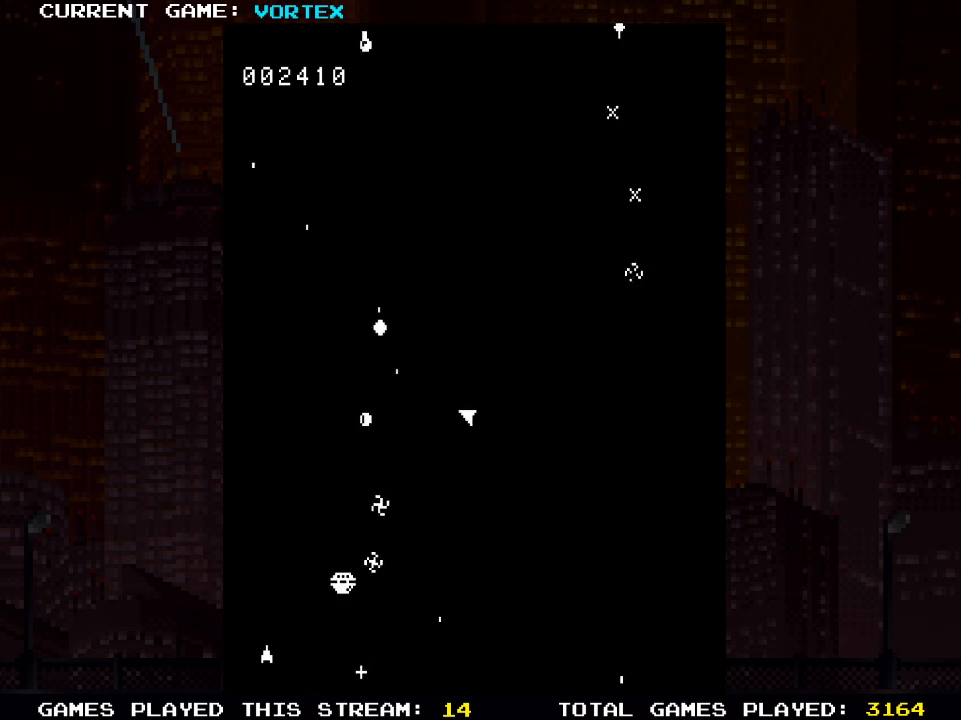
{"buttons": [], "left_stick": "center", "right_stick": "center", "events": [[67, "SQUARE", "up"], [183, "SQUARE", "down"], [250, "SQUARE", "up"], [300, "DPAD_LEFT", "up"], [350, "SQUARE", "down"], [433, "SQUARE", "up"]]}
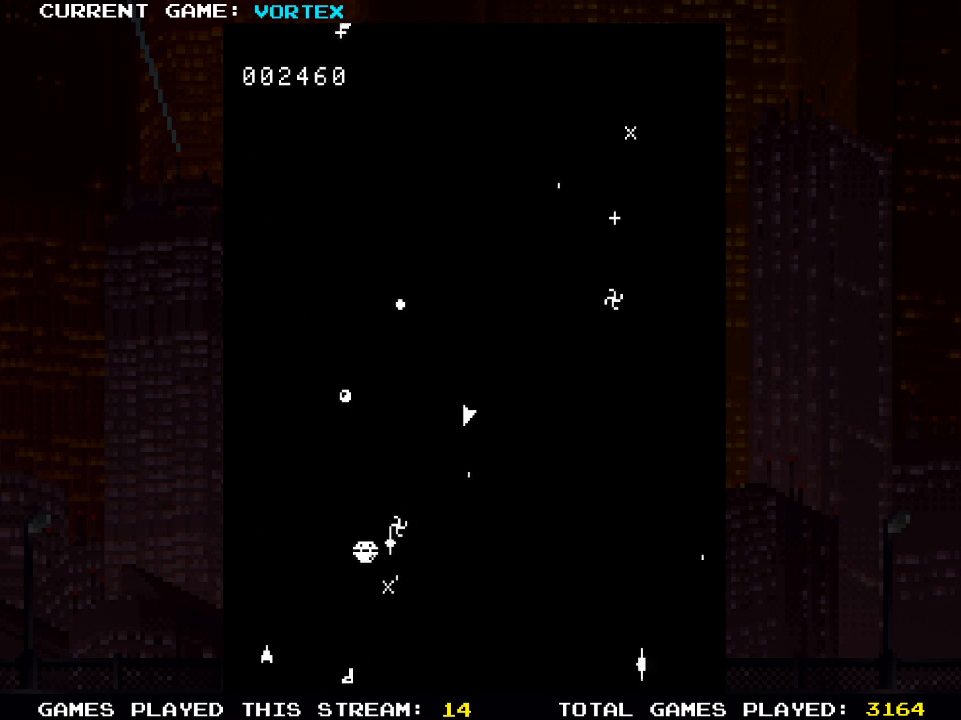
{"buttons": [], "left_stick": "center", "right_stick": "center", "events": [[33, "SQUARE", "down"], [100, "SQUARE", "up"], [133, "DPAD_RIGHT", "down"], [200, "DPAD_RIGHT", "up"], [200, "SQUARE", "down"], [267, "SQUARE", "up"], [367, "SQUARE", "down"], [433, "SQUARE", "up"]]}
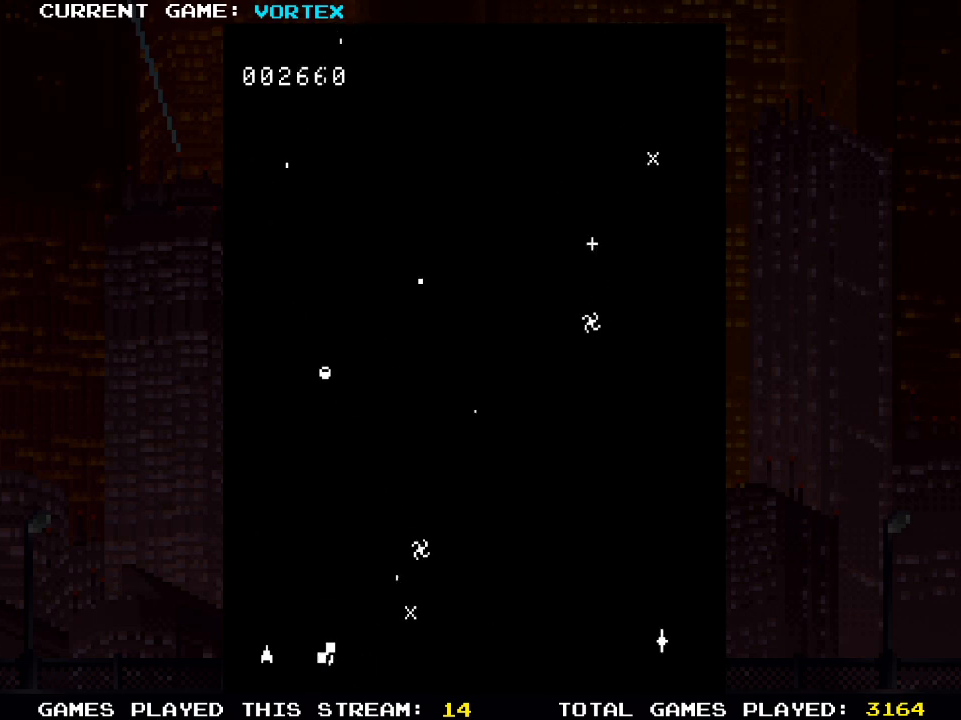
{"buttons": ["DPAD_LEFT"], "left_stick": "center", "right_stick": "center", "events": [[50, "SQUARE", "down"], [117, "SQUARE", "up"], [217, "DPAD_LEFT", "down"], [233, "SQUARE", "down"], [283, "SQUARE", "up"], [417, "SQUARE", "down"], [483, "SQUARE", "up"]]}
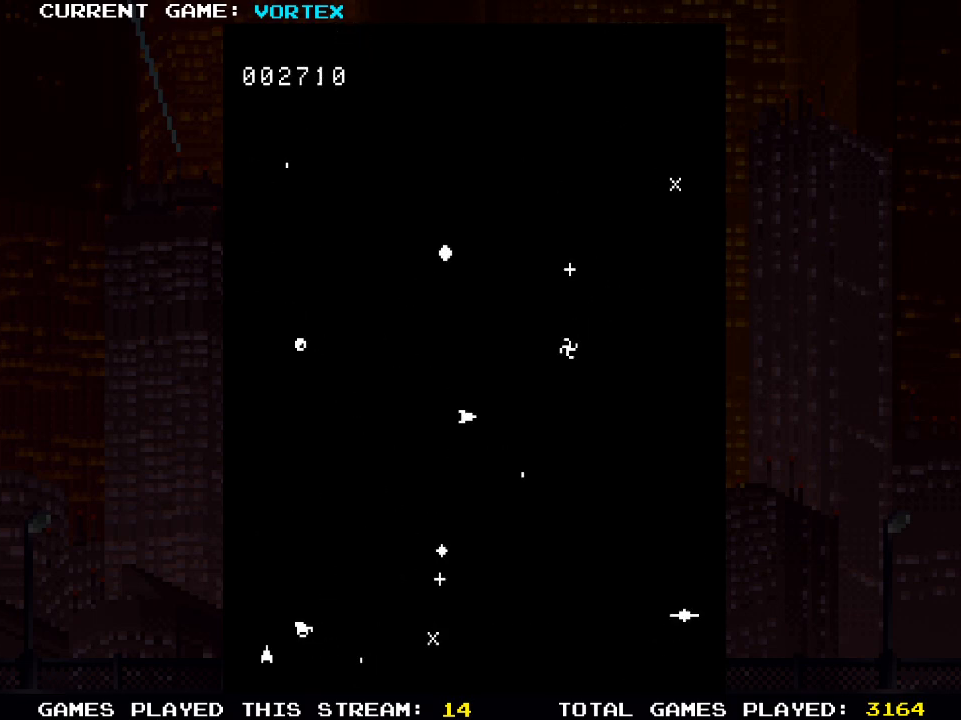
{"buttons": ["SQUARE", "DPAD_RIGHT"], "left_stick": "center", "right_stick": "center", "events": [[117, "SQUARE", "down"], [183, "DPAD_LEFT", "up"], [200, "SQUARE", "up"], [300, "SQUARE", "down"], [367, "SQUARE", "up"], [450, "DPAD_RIGHT", "down"], [500, "SQUARE", "down"]]}
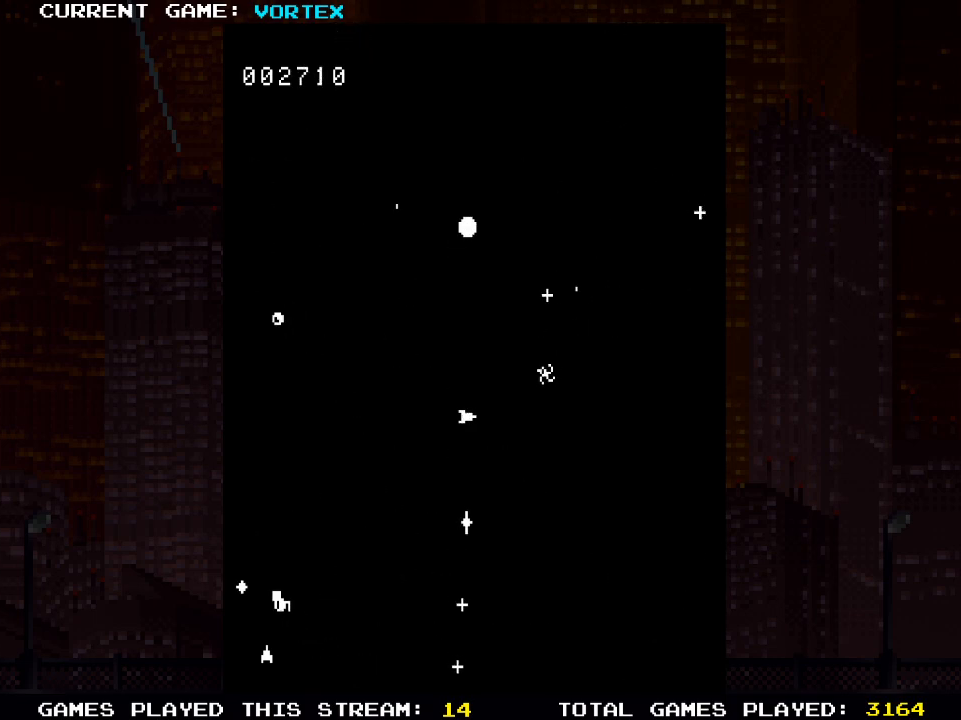
{"buttons": [], "left_stick": "center", "right_stick": "center", "events": [[50, "DPAD_RIGHT", "up"], [67, "SQUARE", "up"], [183, "SQUARE", "down"], [250, "SQUARE", "up"], [367, "DPAD_LEFT", "down"], [367, "SQUARE", "down"], [450, "SQUARE", "up"], [500, "DPAD_LEFT", "up"]]}
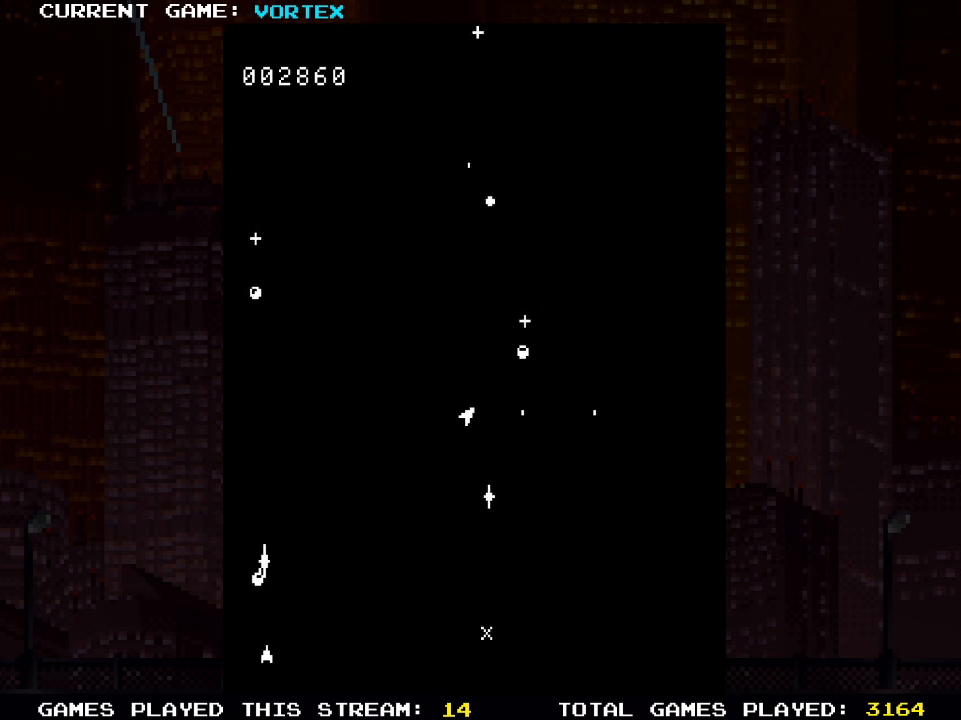
{"buttons": [], "left_stick": "center", "right_stick": "center", "events": [[50, "SQUARE", "down"], [133, "SQUARE", "up"], [233, "DPAD_LEFT", "down"], [233, "SQUARE", "down"], [317, "SQUARE", "up"], [333, "DPAD_LEFT", "up"], [417, "SQUARE", "down"], [467, "SQUARE", "up"]]}
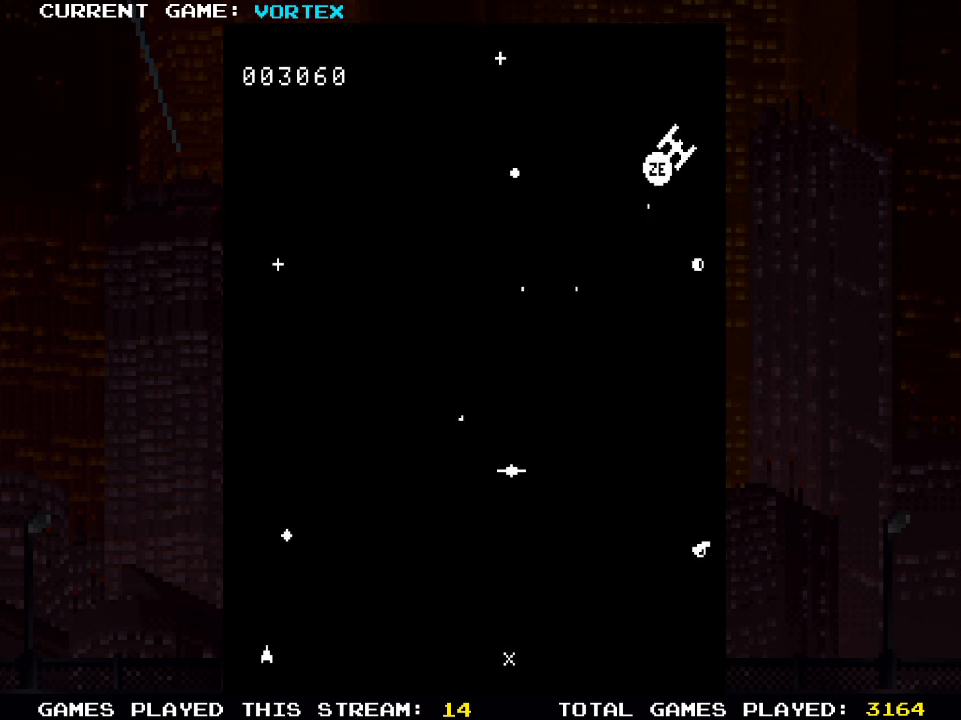
{"buttons": ["SQUARE", "DPAD_RIGHT"], "left_stick": "center", "right_stick": "center", "events": [[83, "SQUARE", "down"], [167, "SQUARE", "up"], [250, "SQUARE", "down"], [333, "SQUARE", "up"], [350, "DPAD_RIGHT", "down"], [433, "SQUARE", "down"]]}
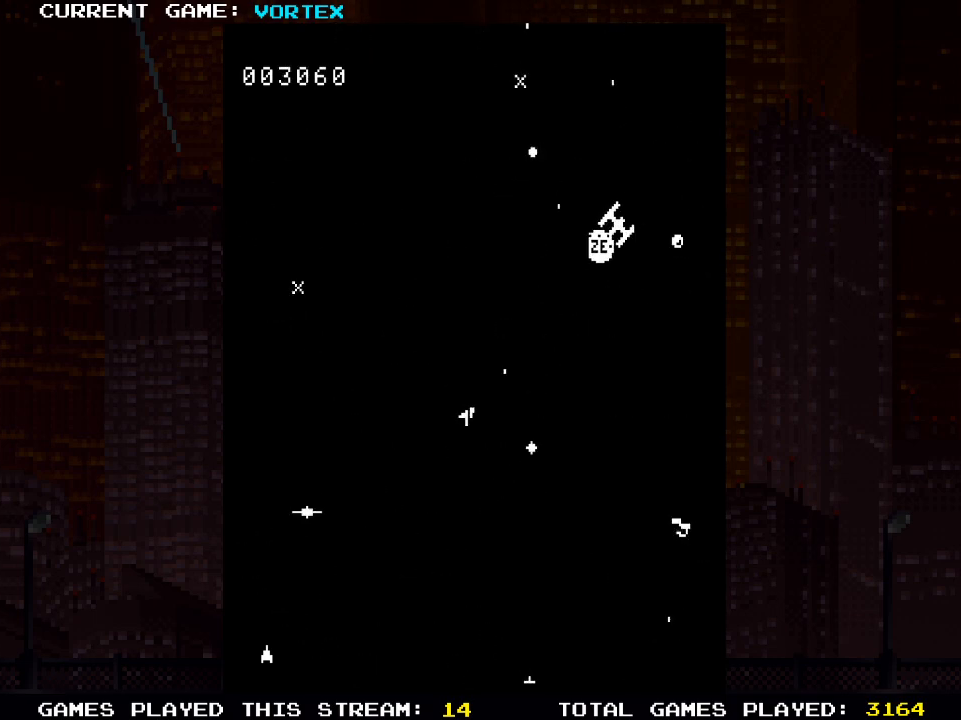
{"buttons": ["SQUARE"], "left_stick": "center", "right_stick": "center", "events": [[350, "DPAD_RIGHT", "up"]]}
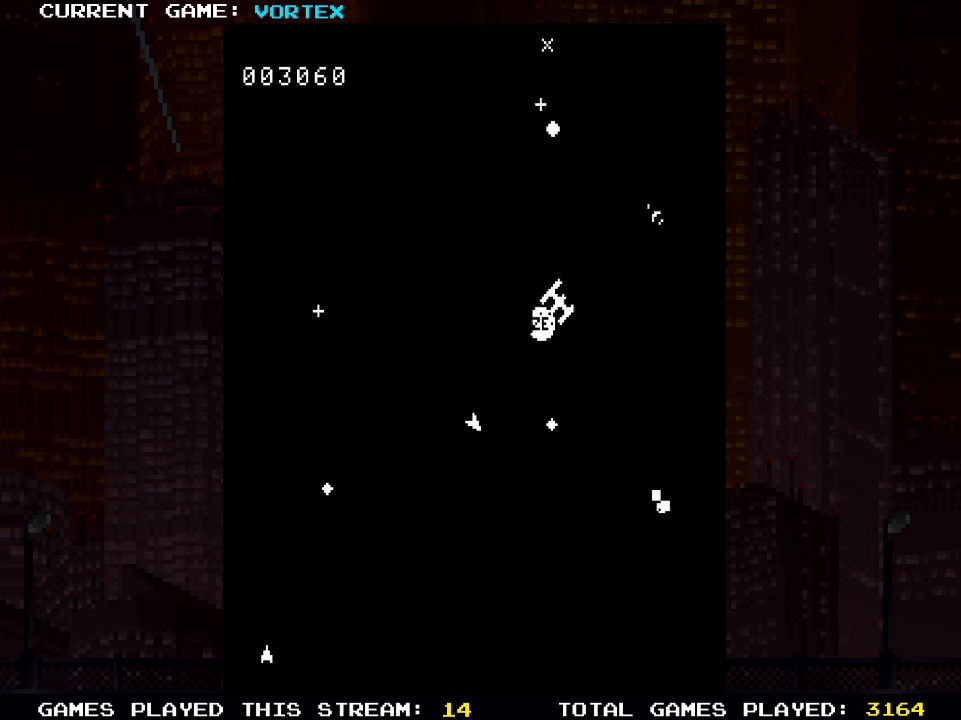
{"buttons": ["SQUARE"], "left_stick": "center", "right_stick": "center", "events": []}
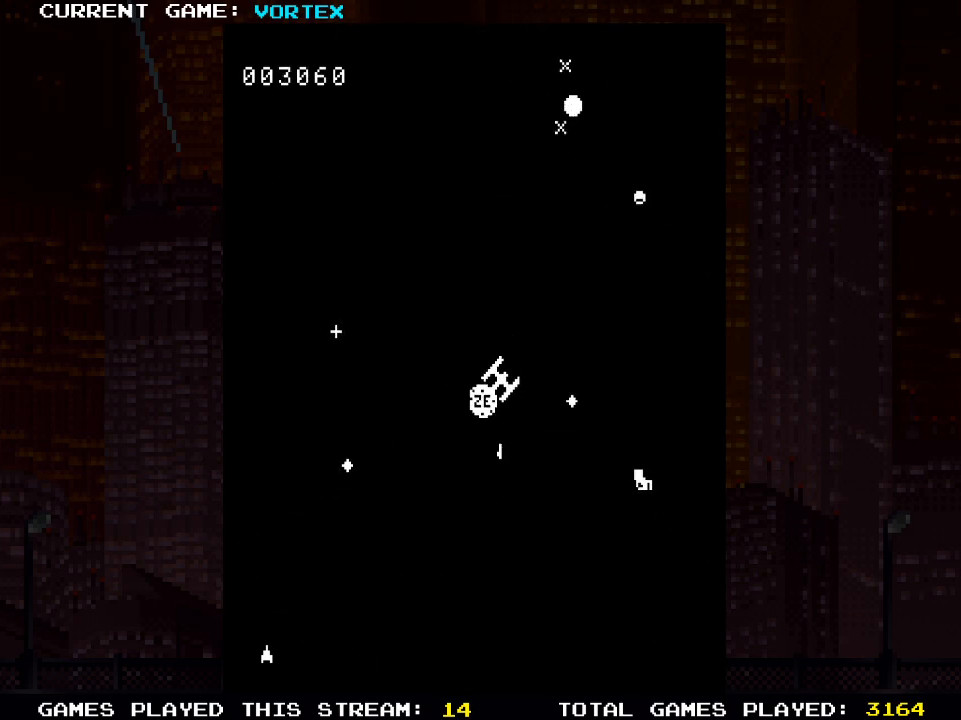
{"buttons": [], "left_stick": "center", "right_stick": "center", "events": [[17, "DPAD_LEFT", "down"], [83, "SQUARE", "up"], [217, "SQUARE", "down"], [267, "DPAD_LEFT", "up"], [317, "SQUARE", "up"], [400, "SQUARE", "down"], [483, "SQUARE", "up"]]}
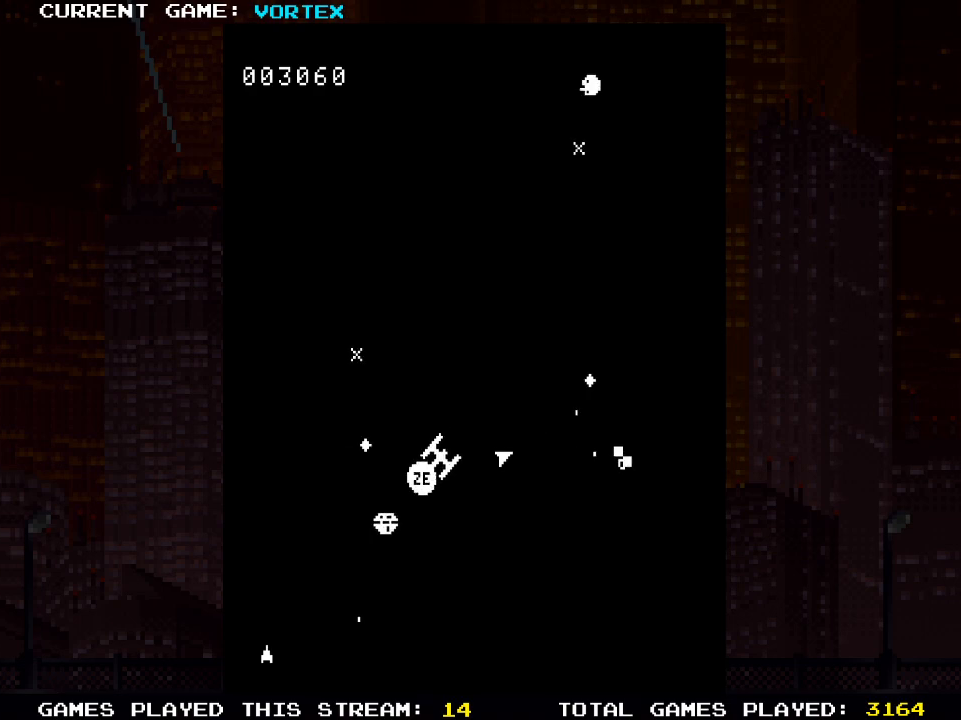
{"buttons": ["DPAD_LEFT"], "left_stick": "center", "right_stick": "center", "events": [[133, "SQUARE", "down"], [233, "SQUARE", "up"], [267, "DPAD_LEFT", "down"], [350, "SQUARE", "down"], [450, "SQUARE", "up"]]}